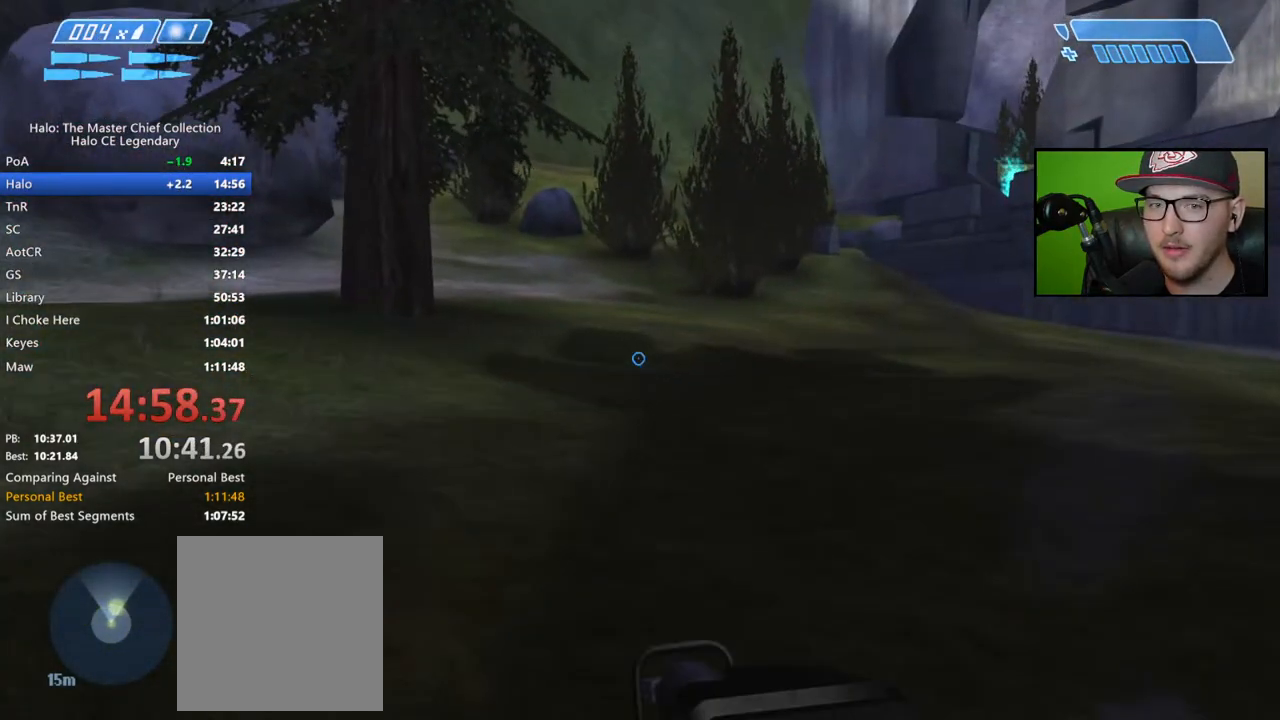
Gameplay with a controller (Xbox layout); each line is a JSON object with the inputs held at the frame after it. "button_events" lists button changes between this image and that frame as [ms after this image, input, new state], when the widget could be followed in between (sticks are given only as held states). This document gives stick clicks only as held states, not as events.
{"buttons": [], "left_stick": "up", "right_stick": "up", "button_events": [[83, "B", "up"], [133, "B", "down"], [200, "B", "up"]]}
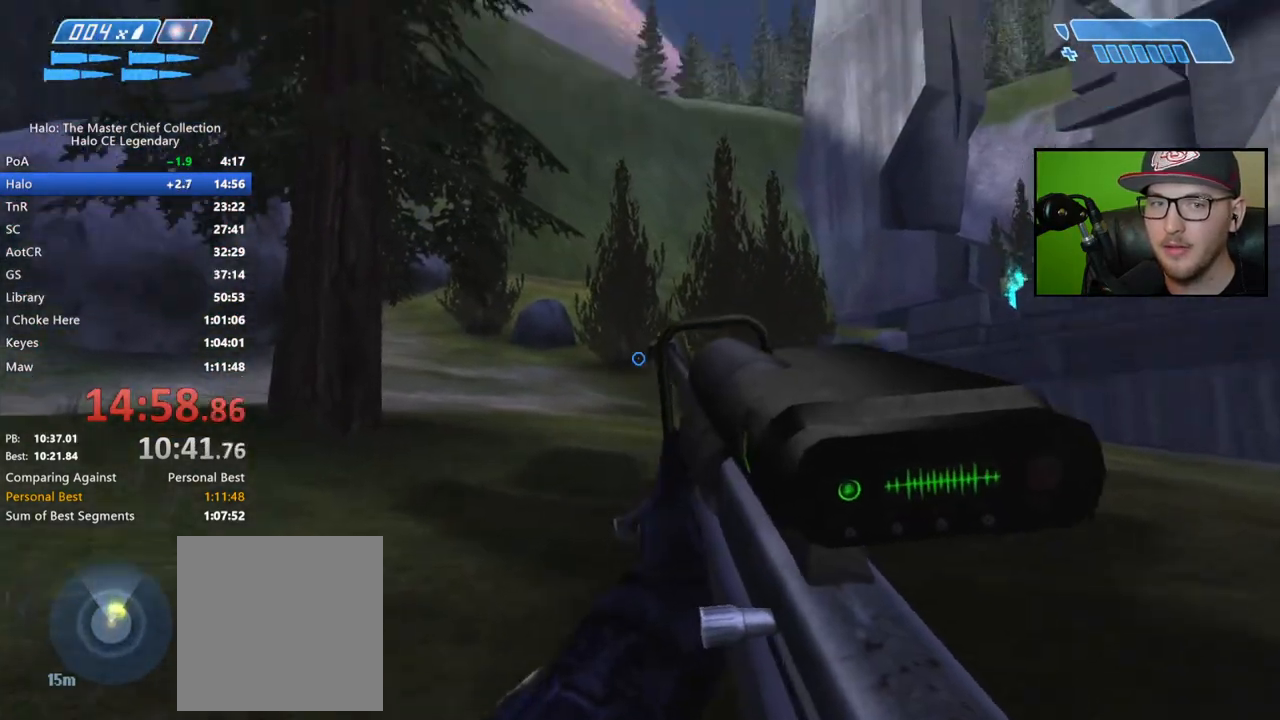
{"buttons": [], "left_stick": "up", "right_stick": "center", "button_events": [[400, "Y", "down"], [450, "Y", "up"]]}
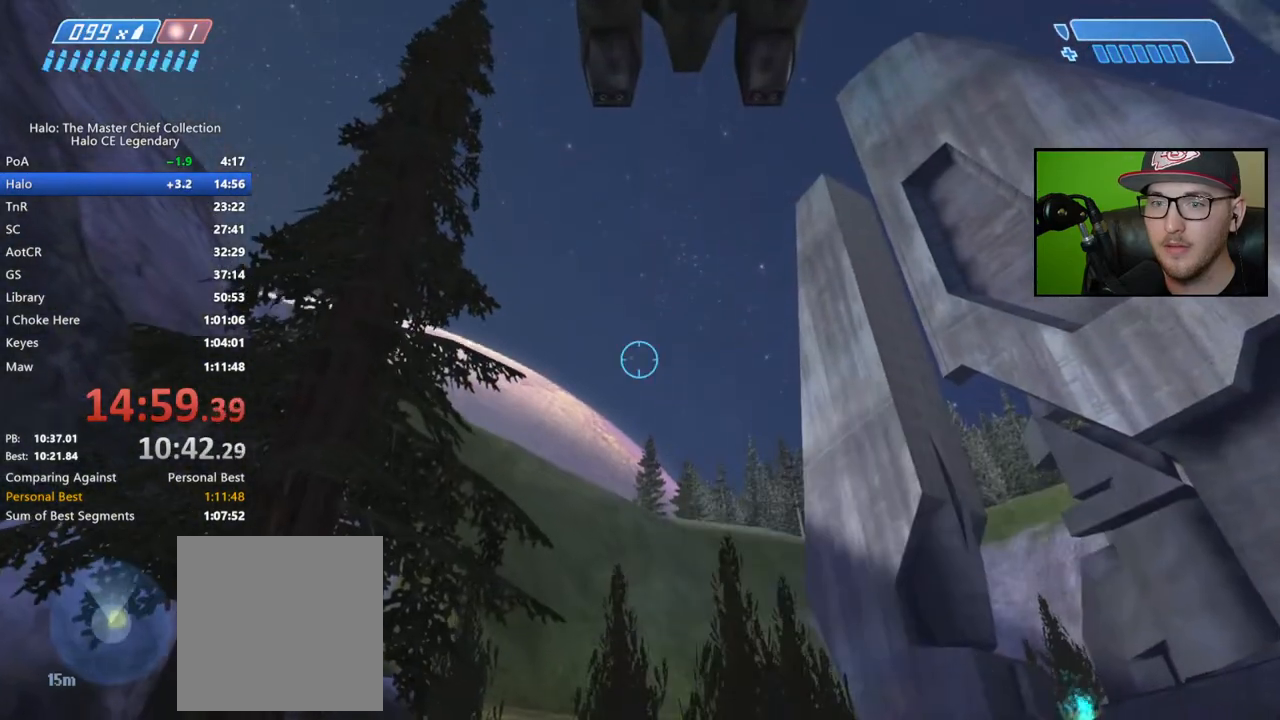
{"buttons": [], "left_stick": "up", "right_stick": "center", "button_events": []}
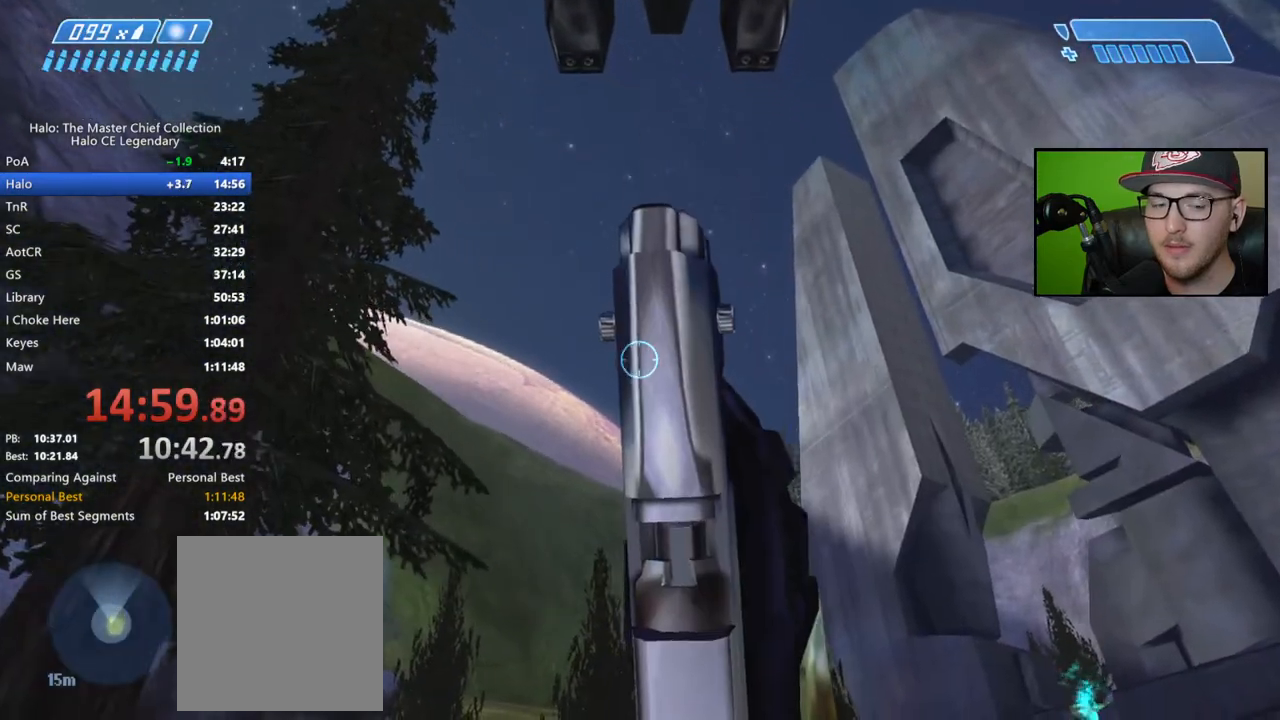
{"buttons": [], "left_stick": "center", "right_stick": "center", "button_events": []}
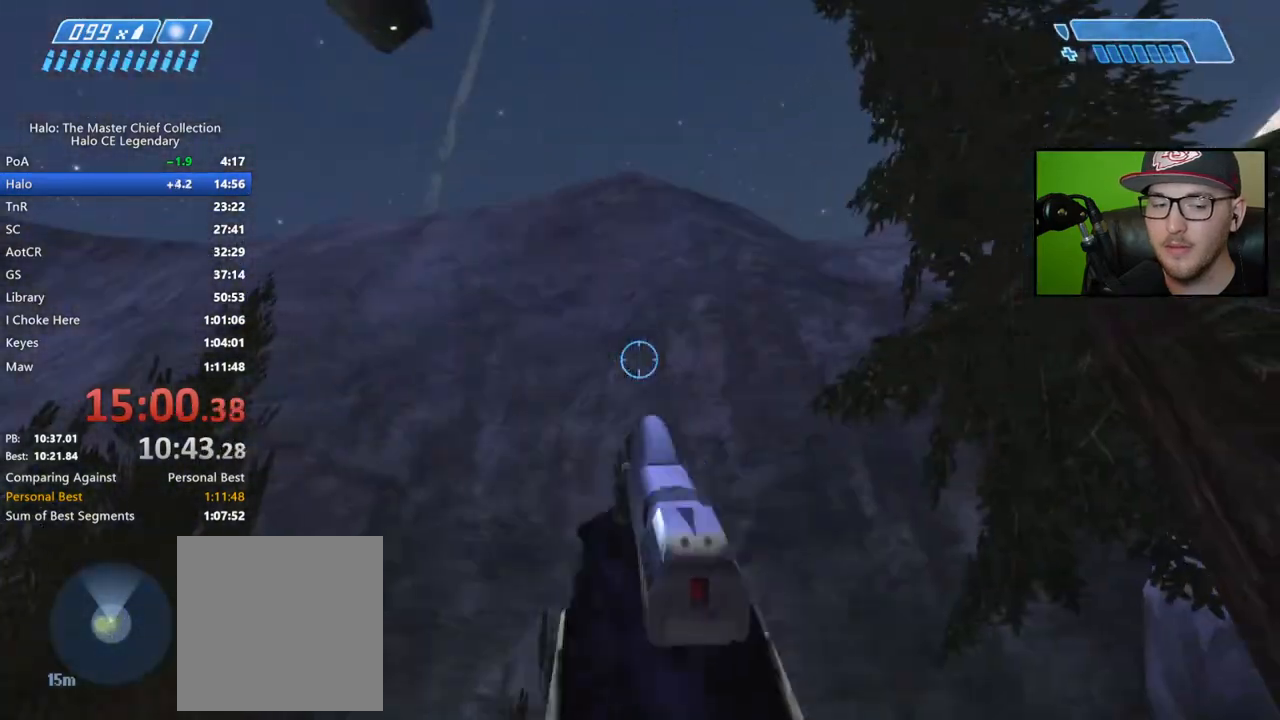
{"buttons": [], "left_stick": "center", "right_stick": "center", "button_events": []}
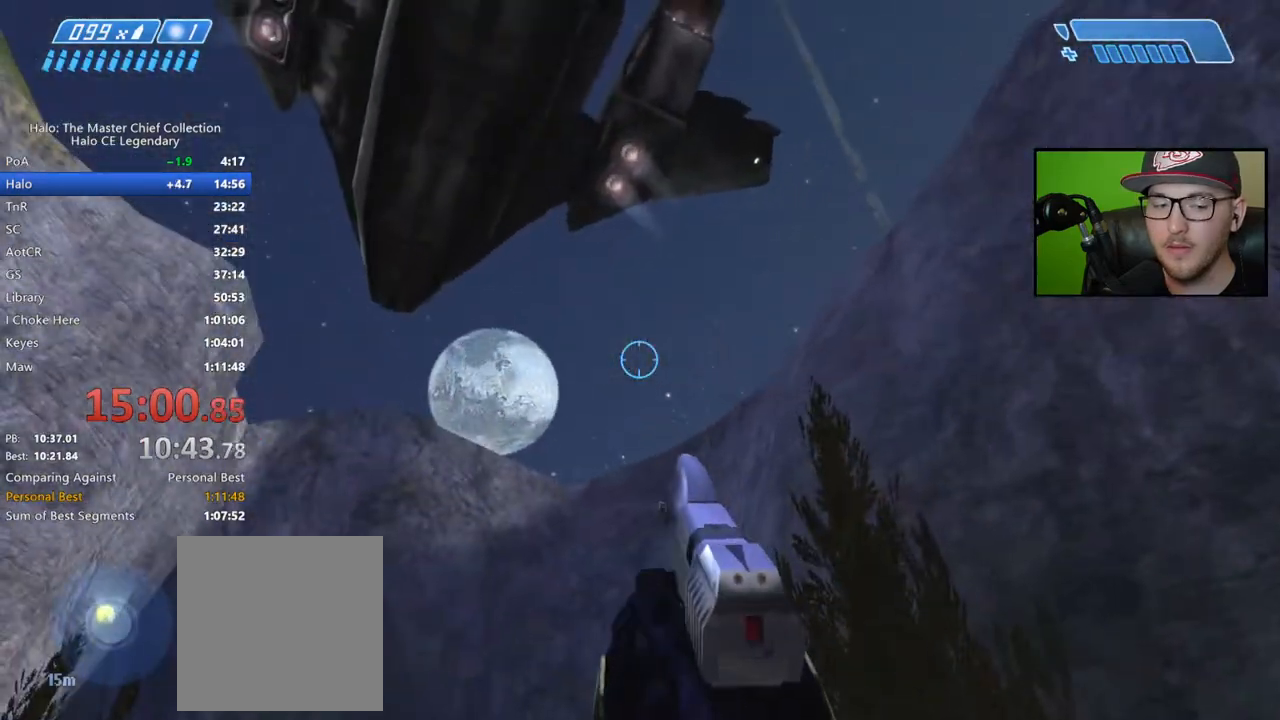
{"buttons": [], "left_stick": "center", "right_stick": "center", "button_events": [[33, "Y", "down"], [117, "Y", "up"], [183, "Y", "down"], [283, "Y", "up"]]}
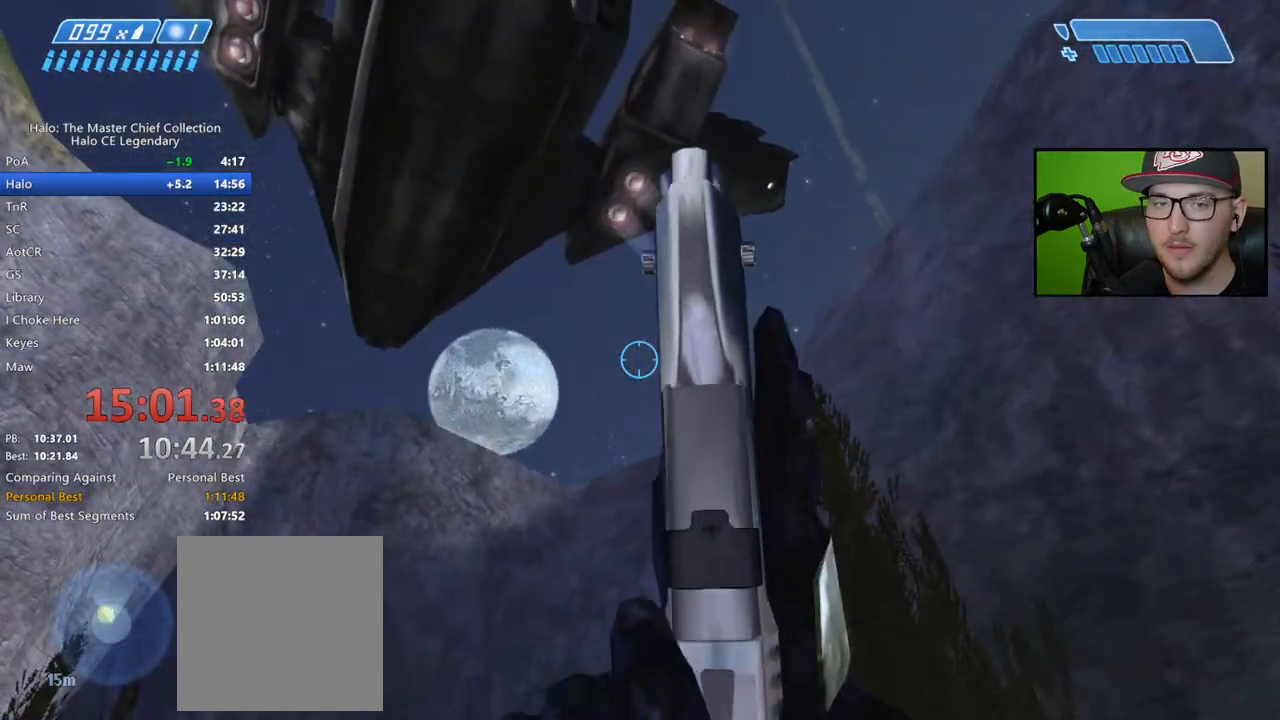
{"buttons": [], "left_stick": "center", "right_stick": "down-left", "button_events": []}